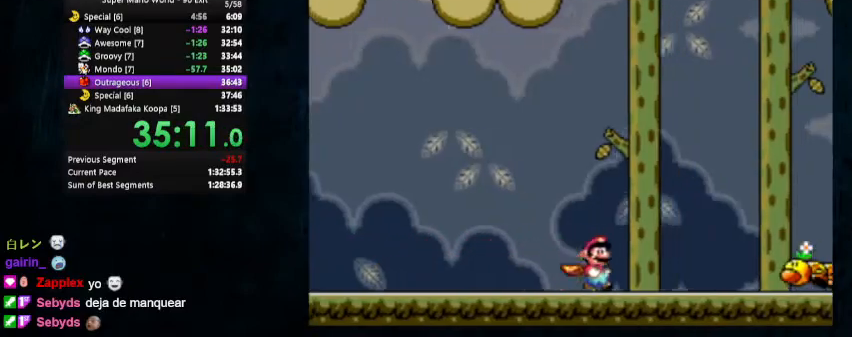
Gameplay with a controller (Nintendo layout); each line is a JSON object with the inputs held at the frame after it. "events" lists button and stick changes between this image and that frame as [ms after this image, input, new state], when the widget could be followed in between. Not read: L1 L3 R1 R3.
{"buttons": ["B", "Y", "DPAD_UP", "DPAD_RIGHT"], "events": [[333, "B", "down"]]}
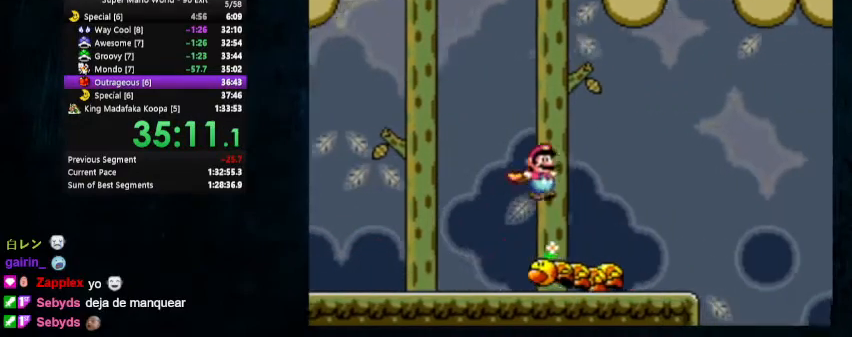
{"buttons": ["B", "Y", "DPAD_RIGHT"], "events": [[133, "DPAD_UP", "up"]]}
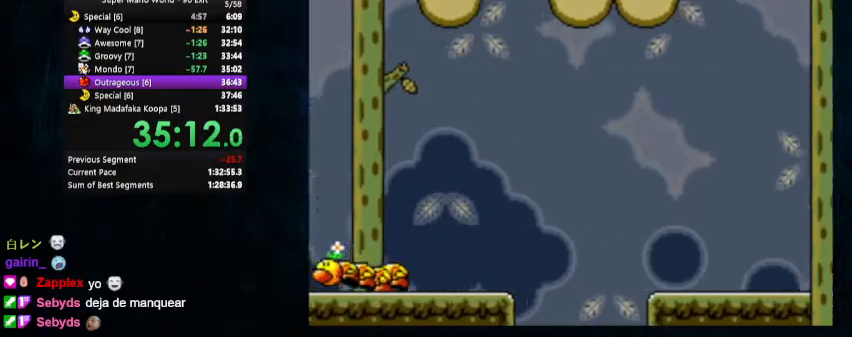
{"buttons": ["B", "Y", "DPAD_RIGHT"], "events": []}
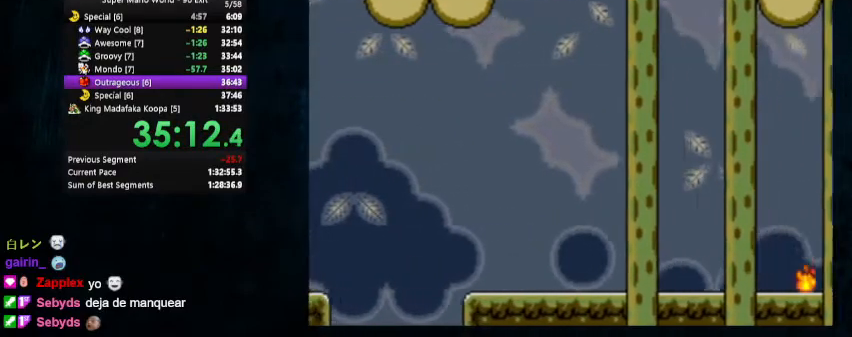
{"buttons": ["Y", "DPAD_UP", "DPAD_RIGHT"], "events": [[300, "DPAD_UP", "down"], [400, "B", "up"]]}
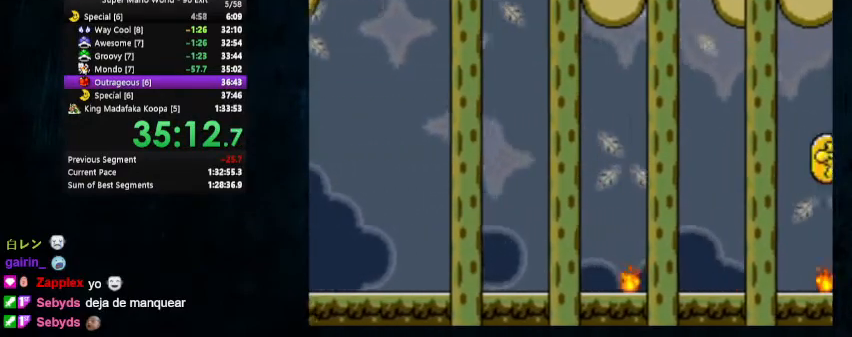
{"buttons": ["Y", "DPAD_UP", "DPAD_LEFT"], "events": [[33, "DPAD_UP", "up"], [100, "DPAD_RIGHT", "up"], [367, "DPAD_LEFT", "down"], [433, "DPAD_UP", "down"]]}
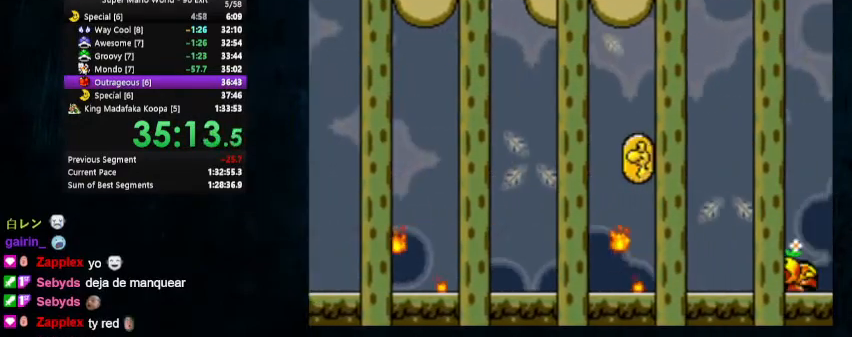
{"buttons": ["Y"], "events": [[267, "DPAD_UP", "up"], [400, "DPAD_LEFT", "up"]]}
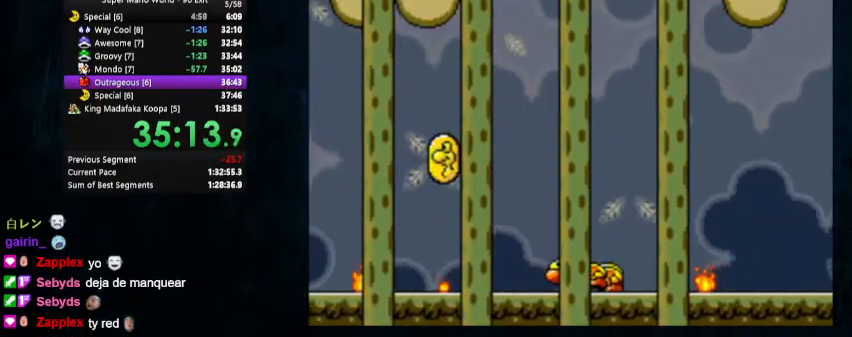
{"buttons": ["Y", "DPAD_LEFT"], "events": [[200, "DPAD_LEFT", "down"]]}
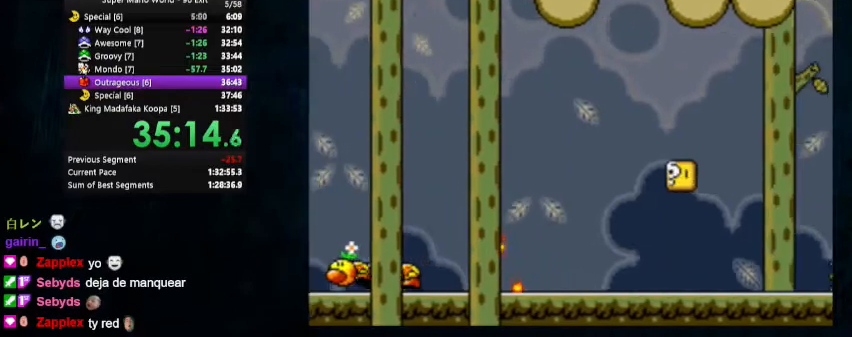
{"buttons": ["Y", "DPAD_LEFT"], "events": []}
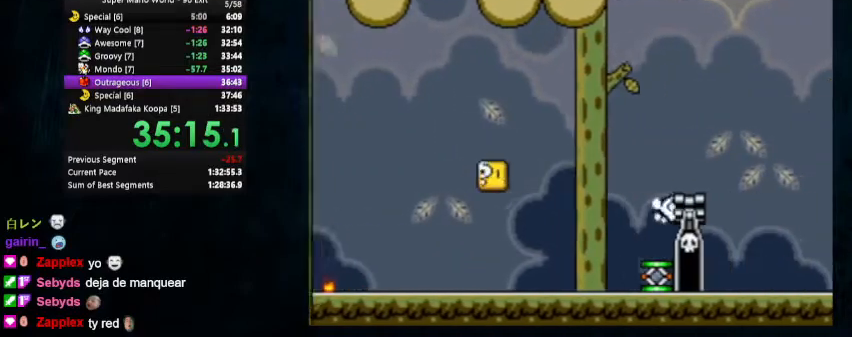
{"buttons": ["Y", "DPAD_LEFT"], "events": []}
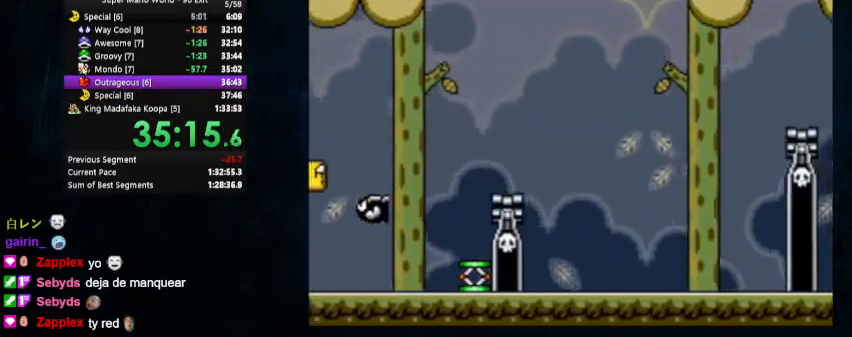
{"buttons": ["Y"], "events": [[500, "DPAD_LEFT", "up"]]}
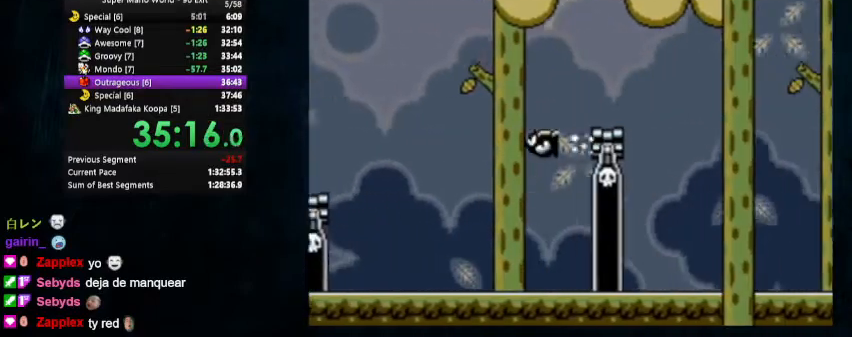
{"buttons": ["Y", "DPAD_LEFT"], "events": [[467, "DPAD_LEFT", "down"]]}
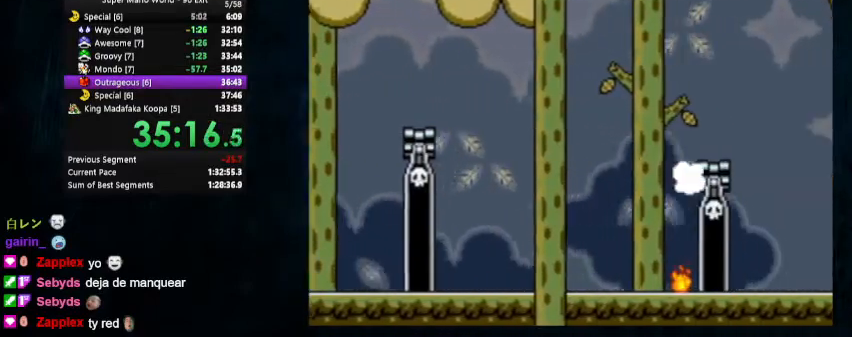
{"buttons": ["Y", "DPAD_LEFT"], "events": []}
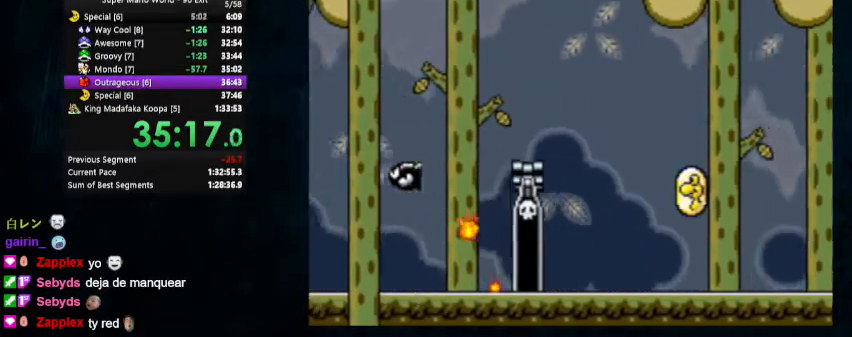
{"buttons": ["Y", "DPAD_LEFT"], "events": []}
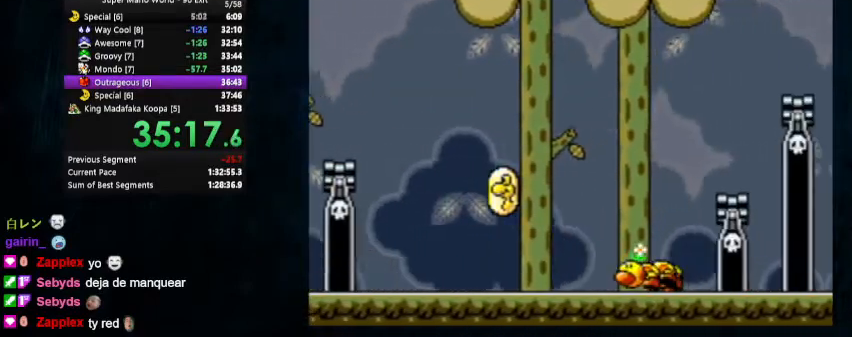
{"buttons": ["Y"], "events": [[133, "DPAD_UP", "down"], [433, "DPAD_UP", "up"], [500, "DPAD_LEFT", "up"]]}
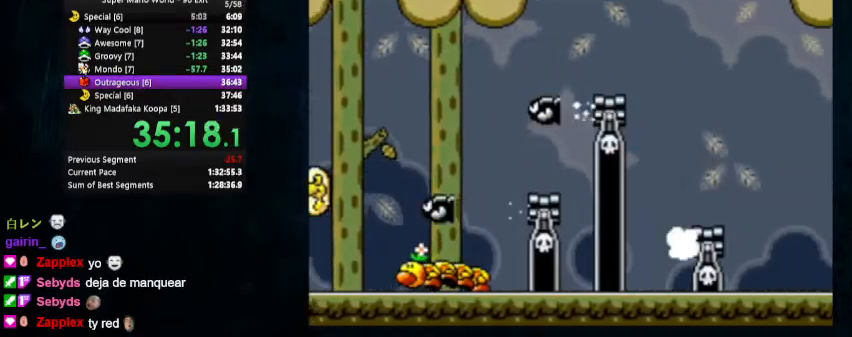
{"buttons": ["Y", "DPAD_LEFT"], "events": [[467, "DPAD_LEFT", "down"]]}
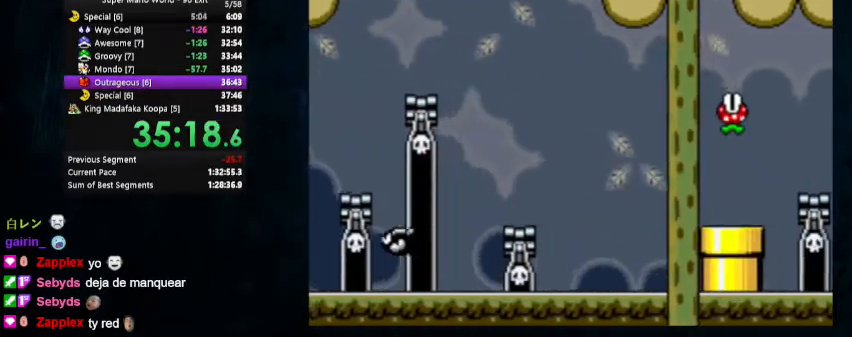
{"buttons": ["Y"], "events": [[100, "DPAD_UP", "down"], [433, "DPAD_UP", "up"], [467, "DPAD_LEFT", "up"]]}
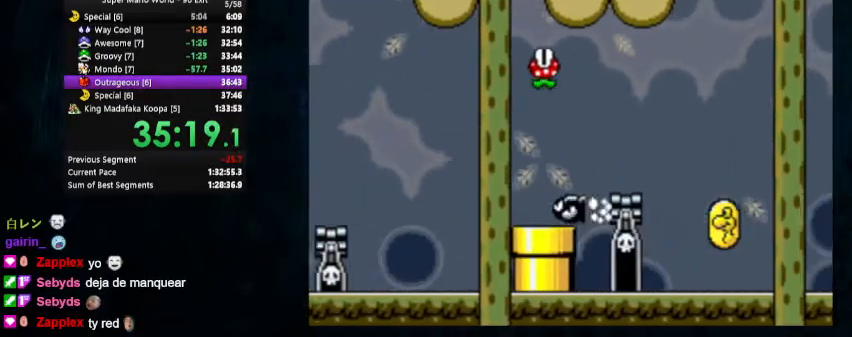
{"buttons": ["Y", "DPAD_UP", "DPAD_LEFT"], "events": [[467, "DPAD_LEFT", "down"], [500, "DPAD_UP", "down"]]}
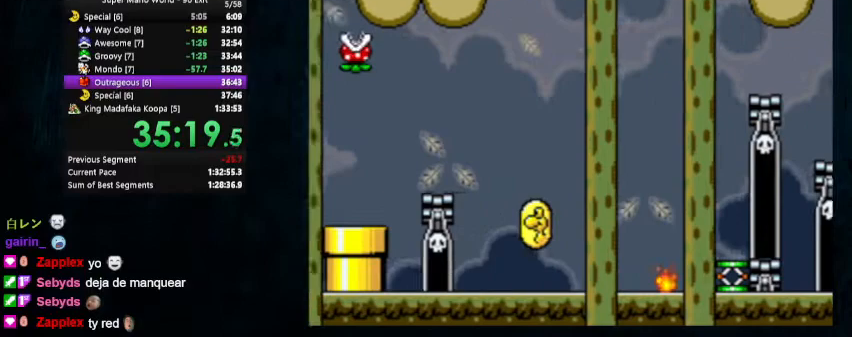
{"buttons": ["Y"], "events": [[467, "DPAD_LEFT", "up"], [467, "DPAD_UP", "up"]]}
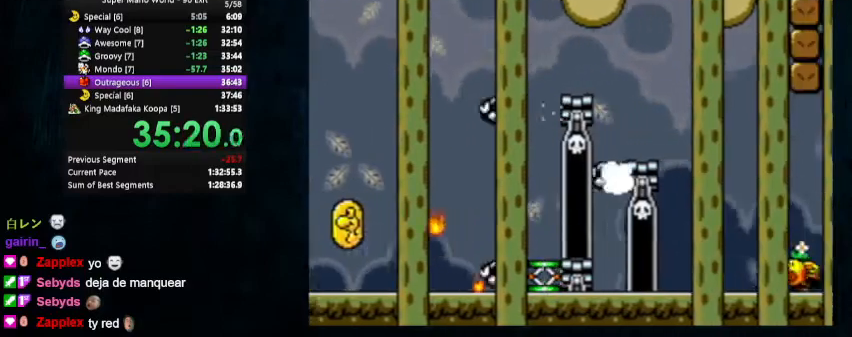
{"buttons": ["Y", "DPAD_UP", "DPAD_LEFT"], "events": [[433, "DPAD_LEFT", "down"], [433, "DPAD_UP", "down"]]}
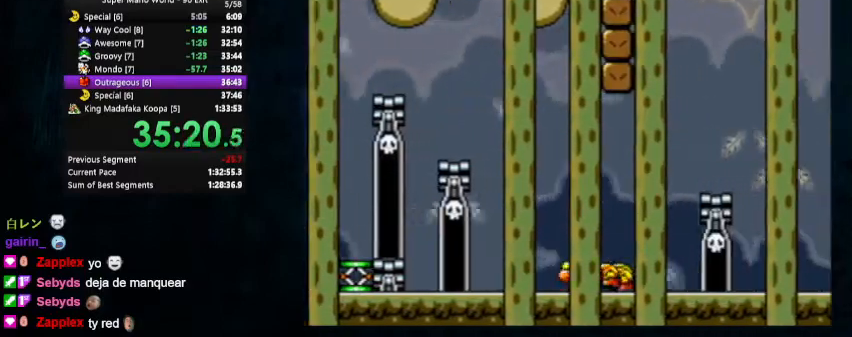
{"buttons": ["Y"], "events": [[433, "DPAD_LEFT", "up"], [433, "DPAD_UP", "up"]]}
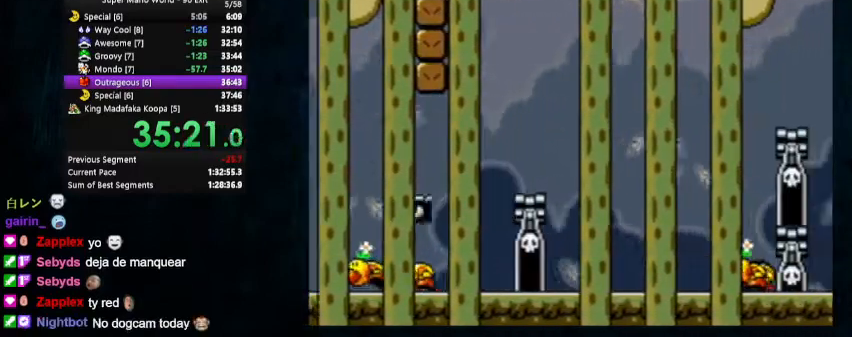
{"buttons": ["Y", "DPAD_UP", "DPAD_LEFT"], "events": [[367, "DPAD_LEFT", "down"], [367, "DPAD_UP", "down"]]}
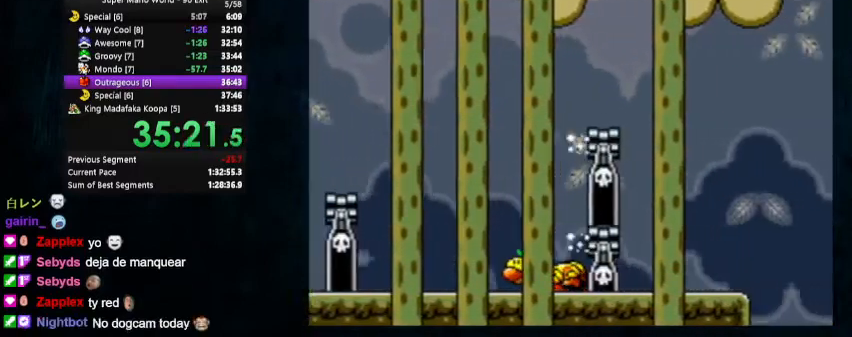
{"buttons": ["Y"], "events": [[333, "DPAD_UP", "up"], [400, "DPAD_LEFT", "up"]]}
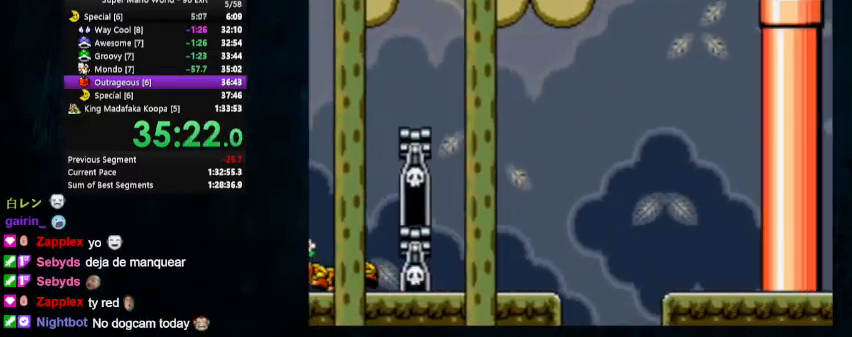
{"buttons": ["Y", "DPAD_UP", "DPAD_LEFT"], "events": [[400, "DPAD_LEFT", "down"], [467, "DPAD_UP", "down"]]}